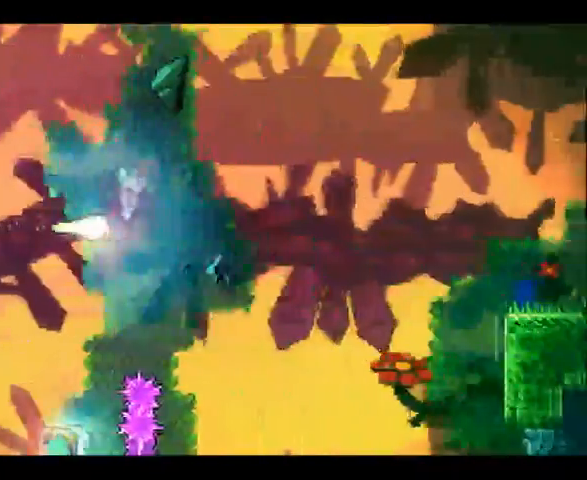
Gameplay with a controller (Xbox layout); each line is a JSON object with the inputs held at the frame after it. "events" lists button and stick changes between this image and that frame as [ms after this image, input, new state], when the widget could be followed in between. Not read: L3 R3 X right_stick.
{"buttons": [], "left_stick": "right", "events": []}
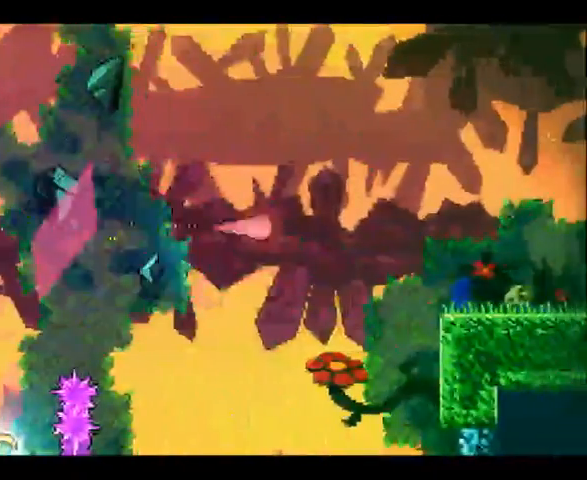
{"buttons": [], "left_stick": "right", "events": []}
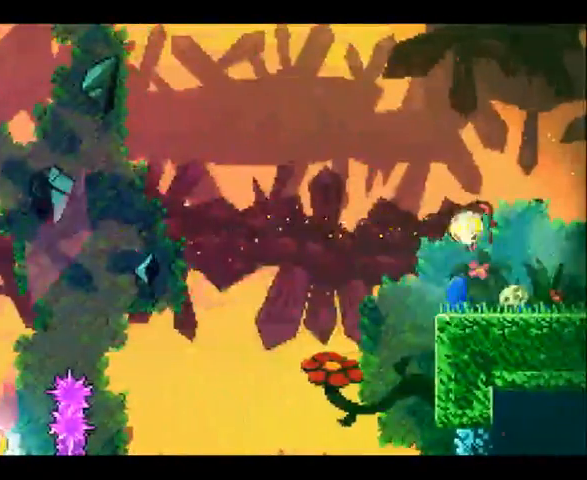
{"buttons": [], "left_stick": "right", "events": []}
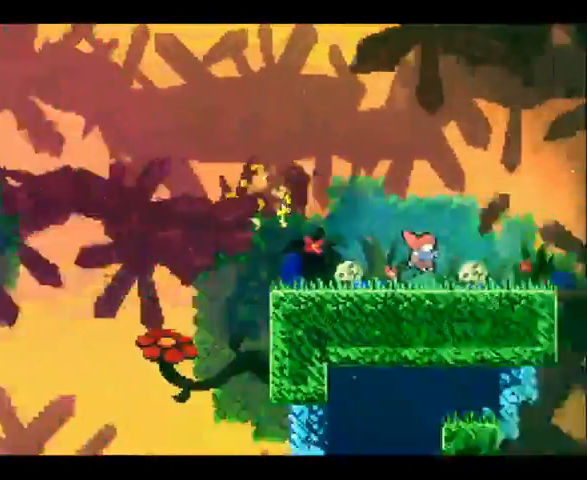
{"buttons": [], "left_stick": "right", "events": [[67, "left_stick", "center"], [167, "left_stick", "right"]]}
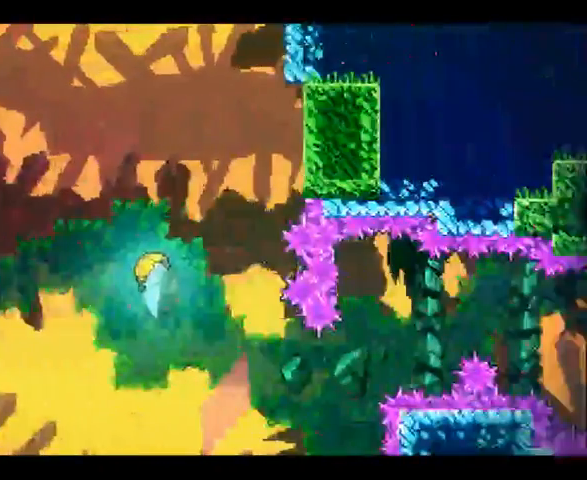
{"buttons": [], "left_stick": "right", "events": []}
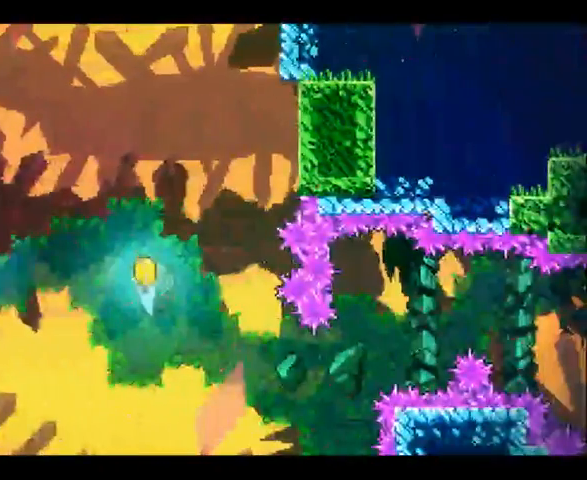
{"buttons": ["A"], "left_stick": "right", "events": [[333, "A", "down"]]}
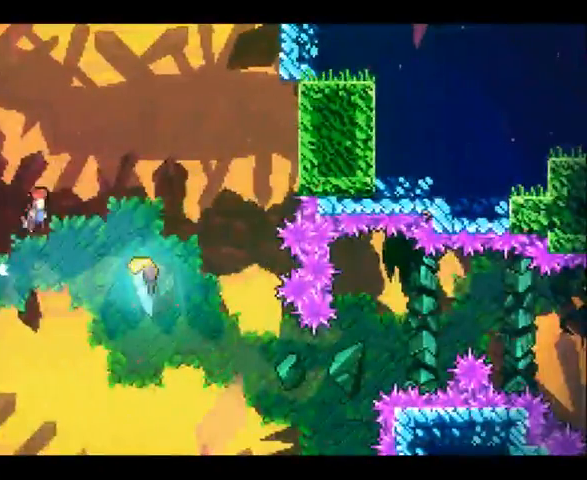
{"buttons": [], "left_stick": "down-right", "events": [[200, "A", "up"], [233, "left_stick", "down-right"]]}
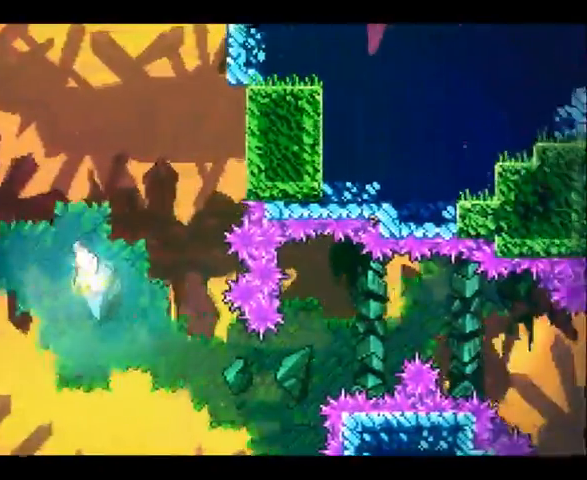
{"buttons": [], "left_stick": "down-right", "events": []}
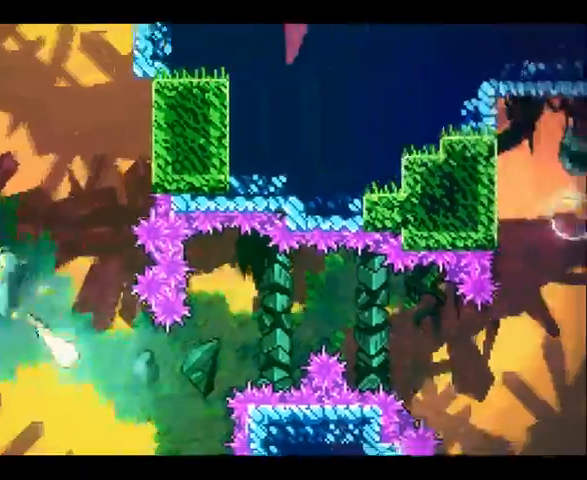
{"buttons": [], "left_stick": "right", "events": [[67, "left_stick", "right"]]}
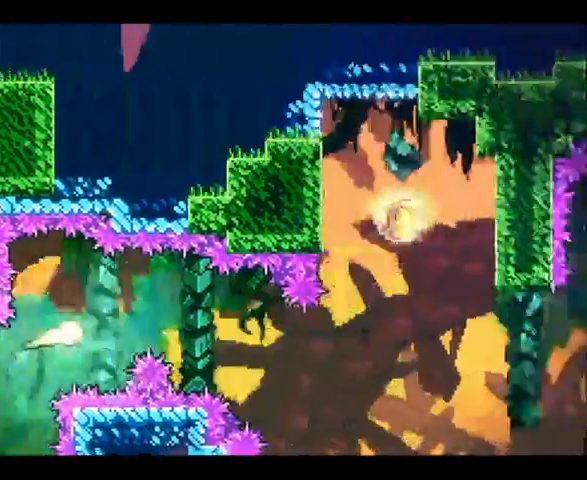
{"buttons": [], "left_stick": "right", "events": []}
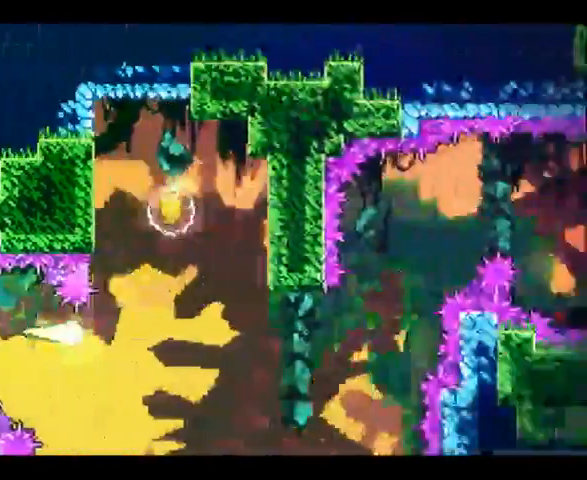
{"buttons": [], "left_stick": "center", "events": [[100, "left_stick", "up-right"], [467, "left_stick", "center"]]}
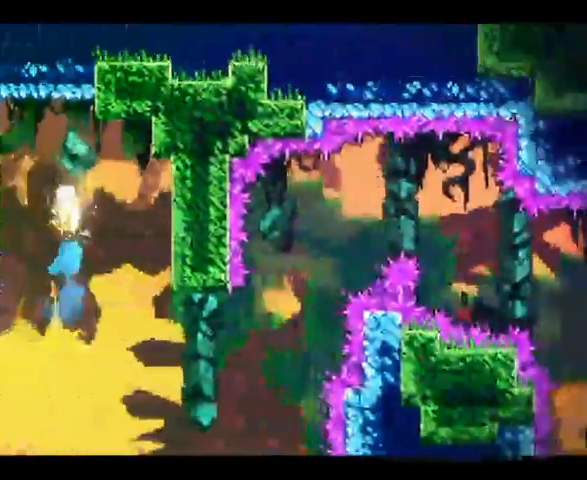
{"buttons": [], "left_stick": "down", "events": [[33, "left_stick", "down"]]}
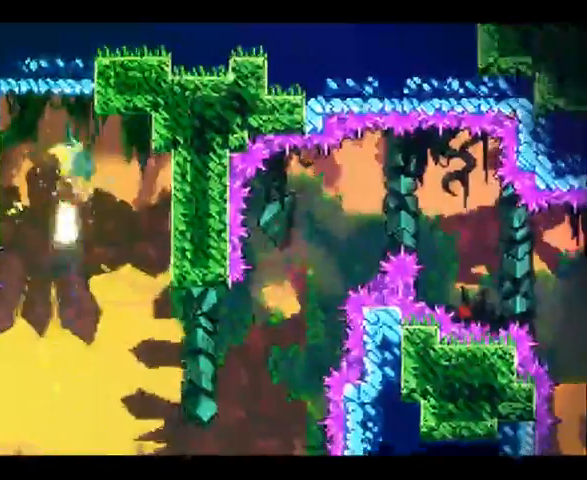
{"buttons": [], "left_stick": "right", "events": [[100, "left_stick", "down-right"], [233, "left_stick", "right"]]}
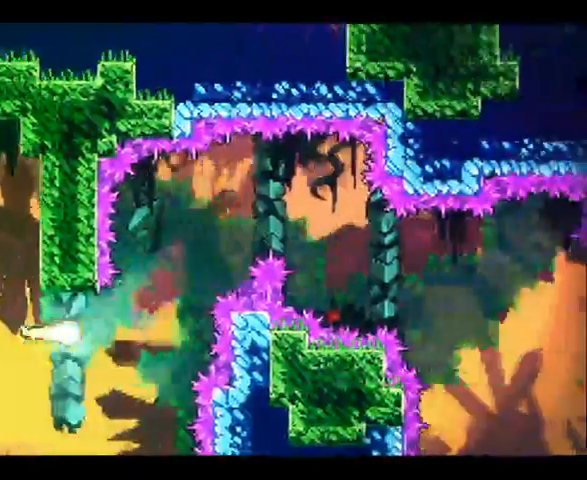
{"buttons": [], "left_stick": "right", "events": [[67, "left_stick", "up-right"], [400, "left_stick", "right"]]}
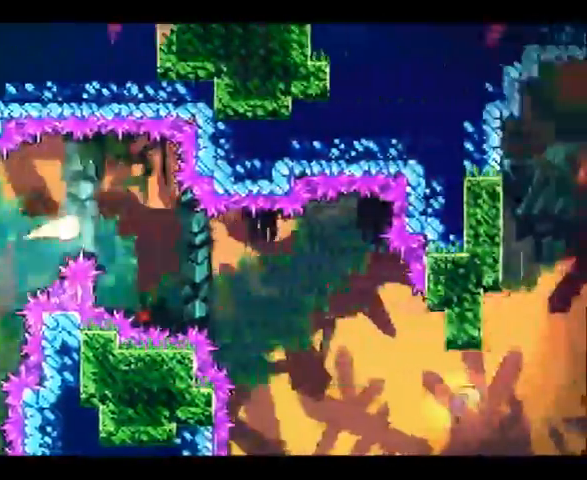
{"buttons": [], "left_stick": "right", "events": []}
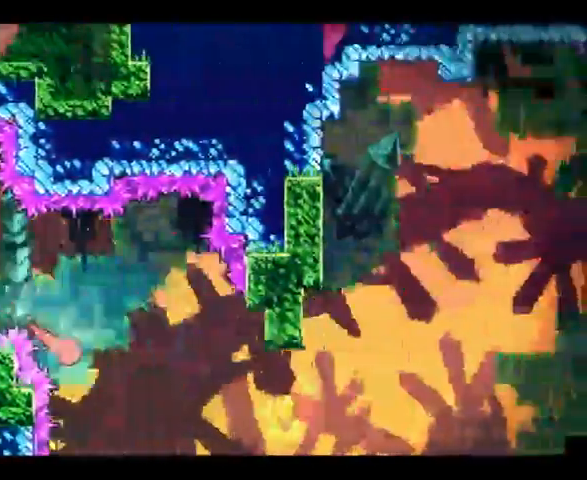
{"buttons": [], "left_stick": "right", "events": []}
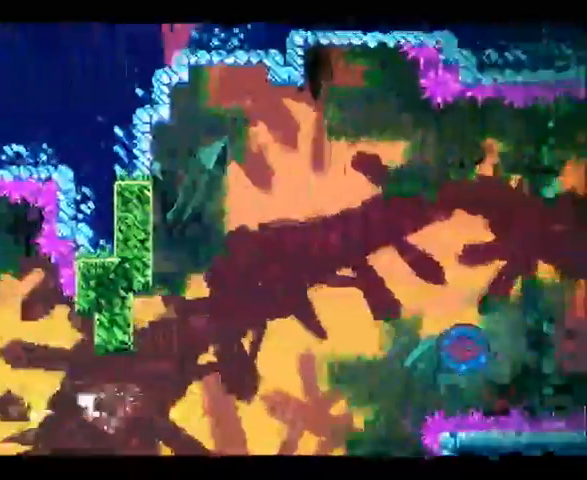
{"buttons": [], "left_stick": "right", "events": []}
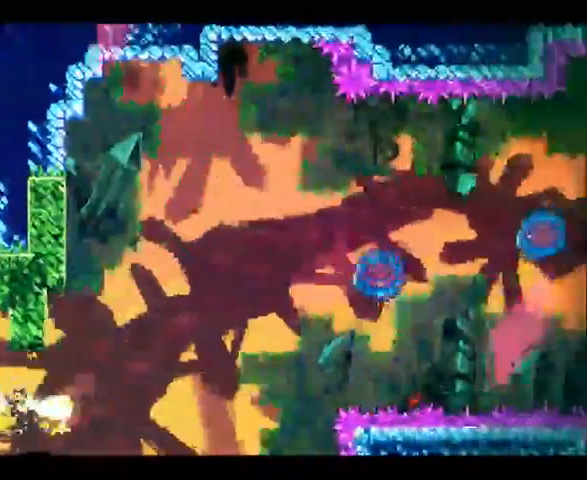
{"buttons": [], "left_stick": "right", "events": []}
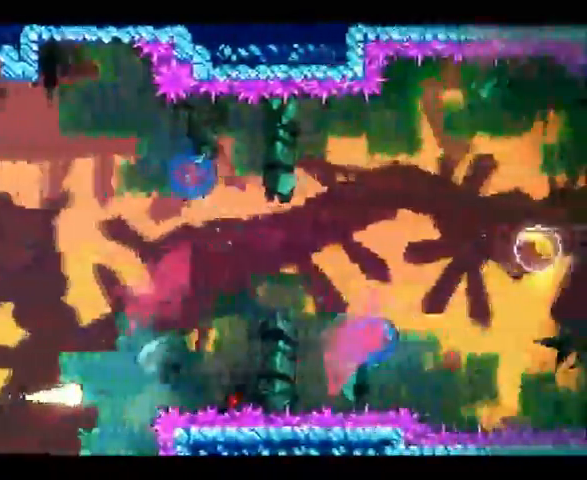
{"buttons": [], "left_stick": "right", "events": []}
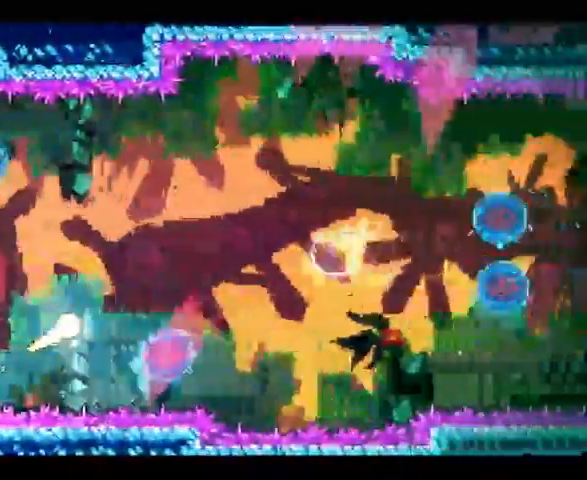
{"buttons": ["SELECT"], "left_stick": "right", "events": [[67, "left_stick", "up-right"], [167, "left_stick", "right"], [200, "SELECT", "down"]]}
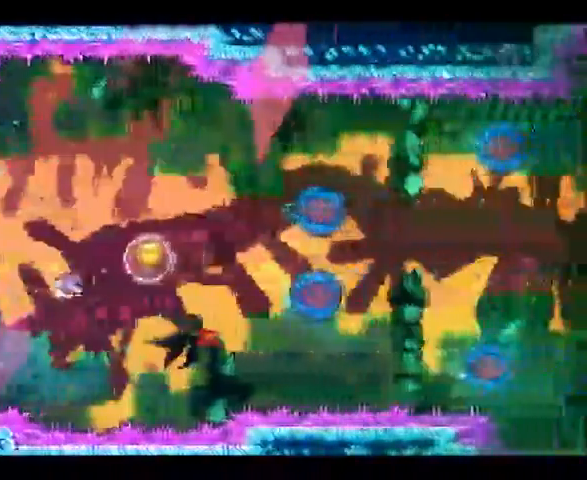
{"buttons": ["SELECT"], "left_stick": "right", "events": [[167, "left_stick", "center"], [267, "left_stick", "right"], [300, "SELECT", "up"], [500, "SELECT", "down"]]}
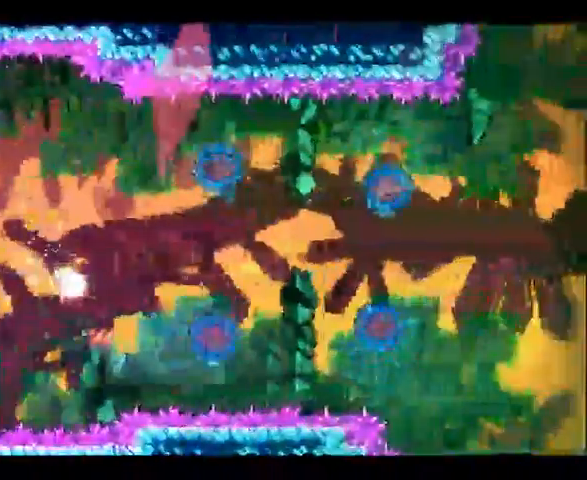
{"buttons": [], "left_stick": "right", "events": [[500, "SELECT", "up"]]}
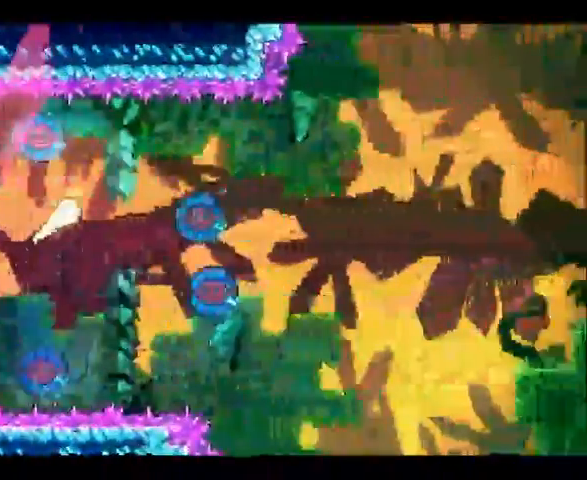
{"buttons": ["SELECT"], "left_stick": "right", "events": [[300, "SELECT", "down"]]}
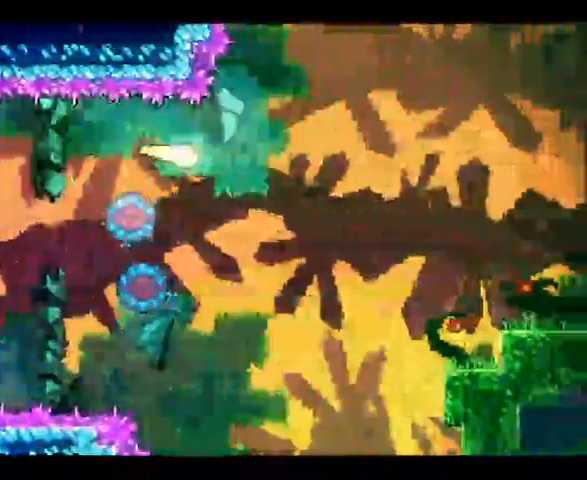
{"buttons": [], "left_stick": "right", "events": [[67, "SELECT", "up"]]}
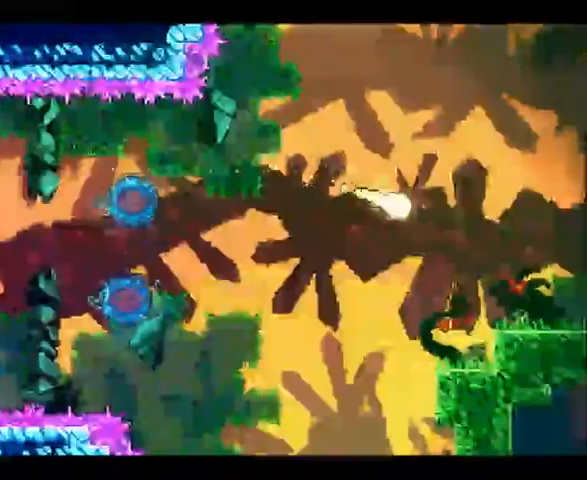
{"buttons": [], "left_stick": "right", "events": []}
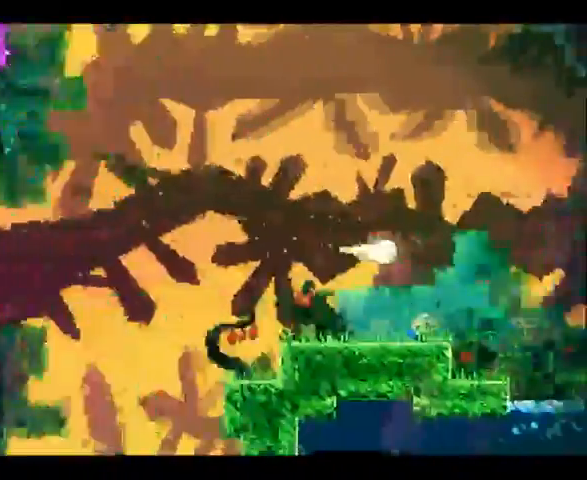
{"buttons": [], "left_stick": "right", "events": []}
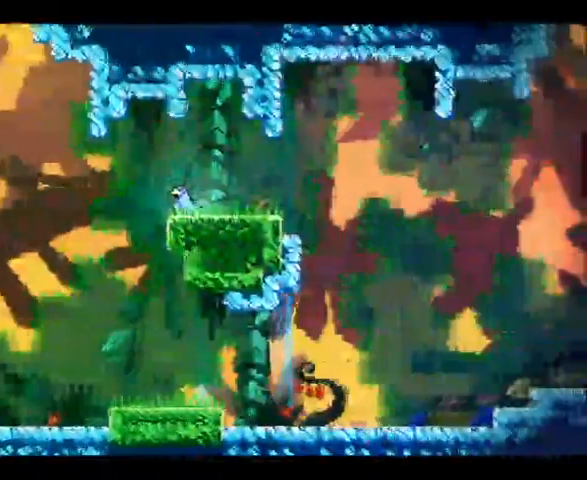
{"buttons": [], "left_stick": "right", "events": []}
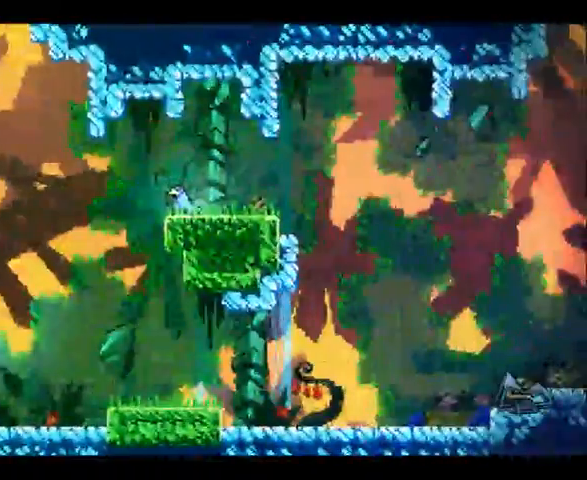
{"buttons": [], "left_stick": "right", "events": []}
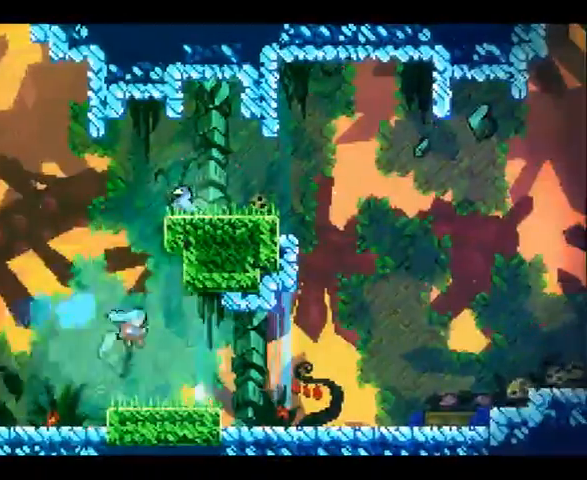
{"buttons": [], "left_stick": "down-right", "events": [[233, "left_stick", "down-right"]]}
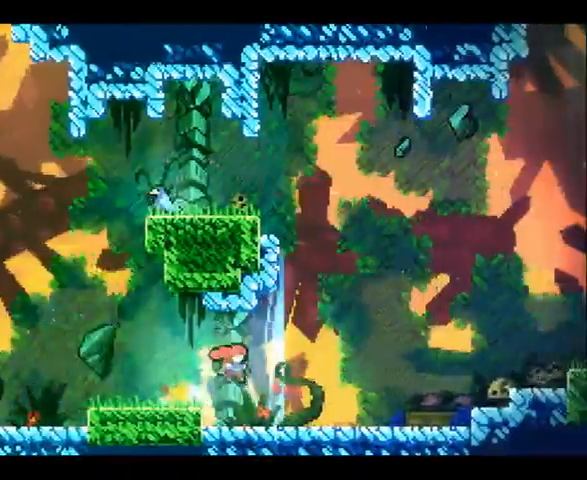
{"buttons": [], "left_stick": "down-right", "events": [[133, "A", "down"], [267, "A", "up"]]}